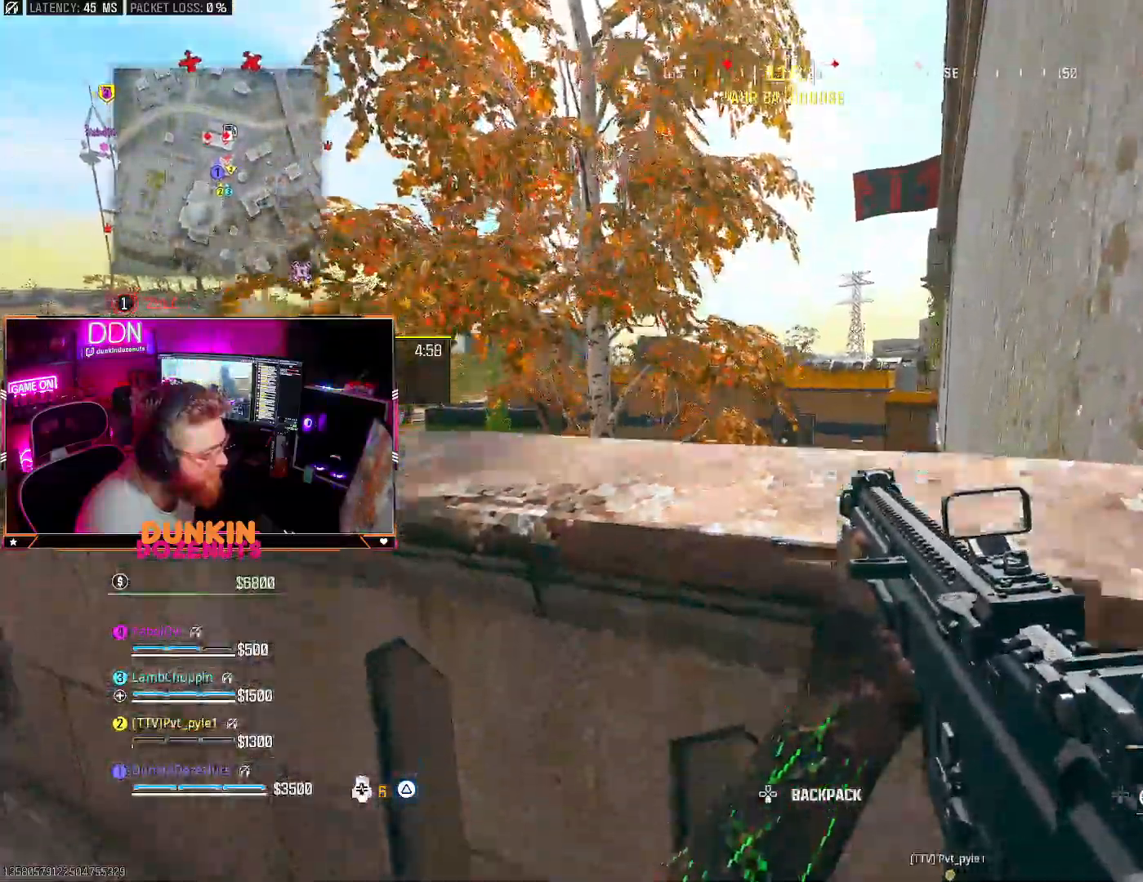
Gameplay with a controller (PlayStation layout); each line is a JSON object with the inputs held at the frame after it. "events" lists button and stick changes between this image and that frame as [ms after this image, input, new state], when the widget could be followed in between.
{"buttons": ["L2"], "left_stick": "center", "right_stick": "center", "events": [[167, "L2", "down"], [333, "left_stick", "right"], [467, "left_stick", "center"]]}
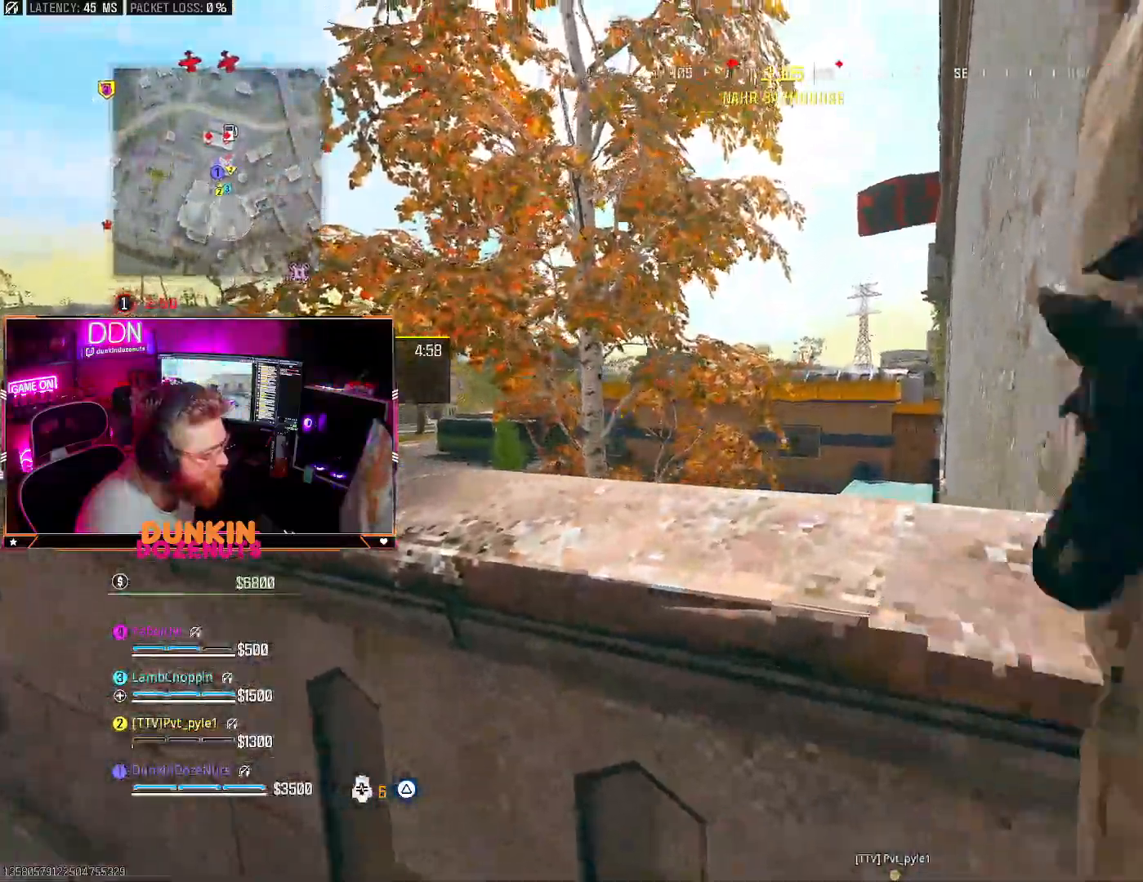
{"buttons": ["L2", "R2"], "left_stick": "center", "right_stick": "center", "events": [[283, "left_stick", "left"], [350, "R2", "down"], [383, "left_stick", "center"]]}
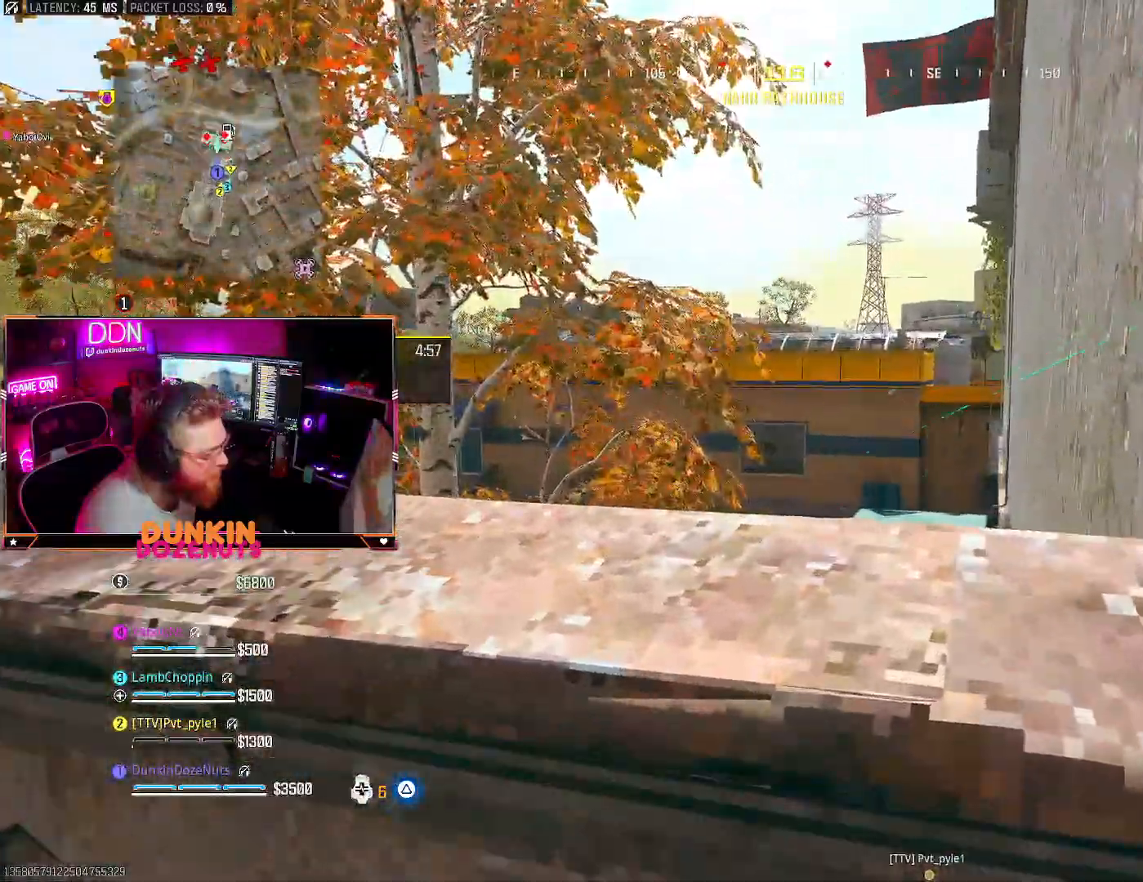
{"buttons": ["TRIANGLE", "L3"], "left_stick": "up-left", "right_stick": "left", "events": [[17, "R2", "up"], [167, "L2", "up"], [200, "left_stick", "left"], [200, "right_stick", "down-left"], [333, "left_stick", "up-left"], [383, "L3", "down"], [450, "TRIANGLE", "down"], [467, "right_stick", "left"]]}
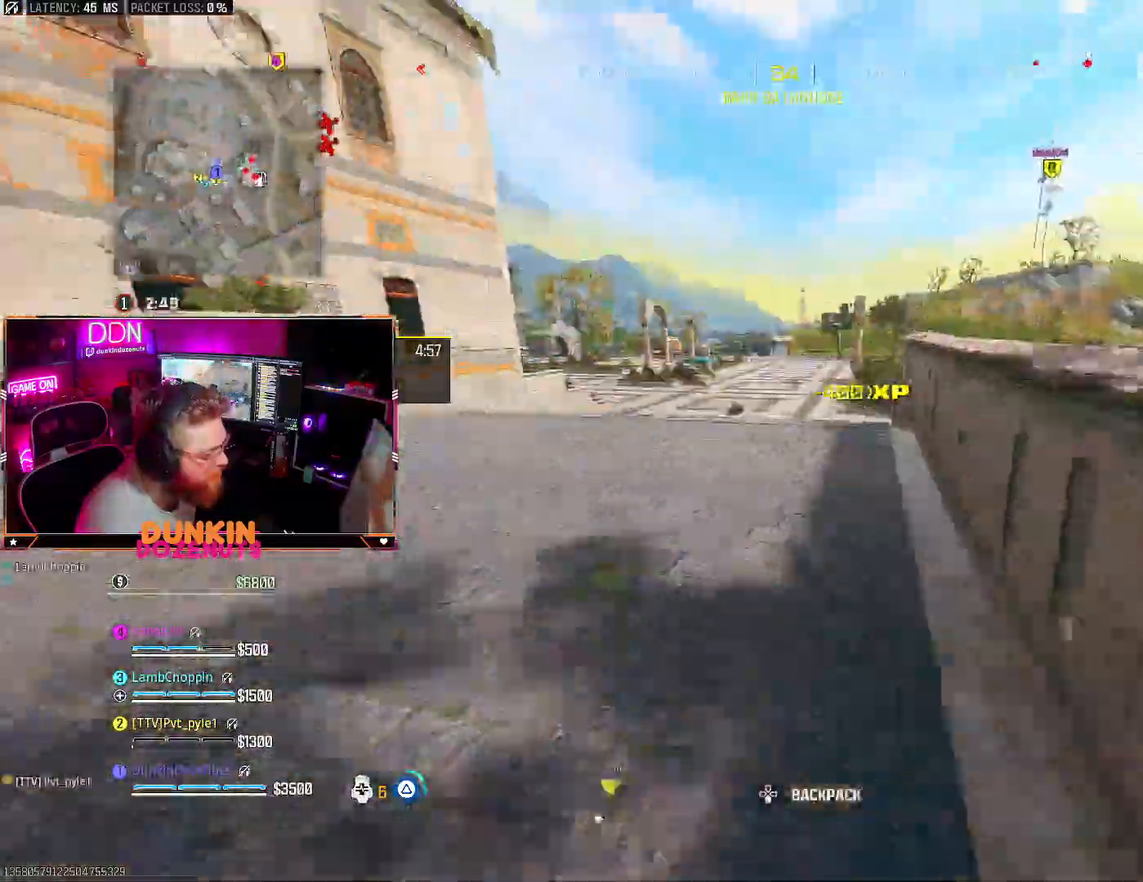
{"buttons": ["CIRCLE", "L3"], "left_stick": "up-left", "right_stick": "center", "events": [[17, "L3", "up"], [33, "right_stick", "center"], [50, "TRIANGLE", "up"], [117, "L3", "down"], [167, "right_stick", "left"], [250, "CIRCLE", "down"], [250, "L3", "up"], [300, "right_stick", "center"], [333, "L3", "down"]]}
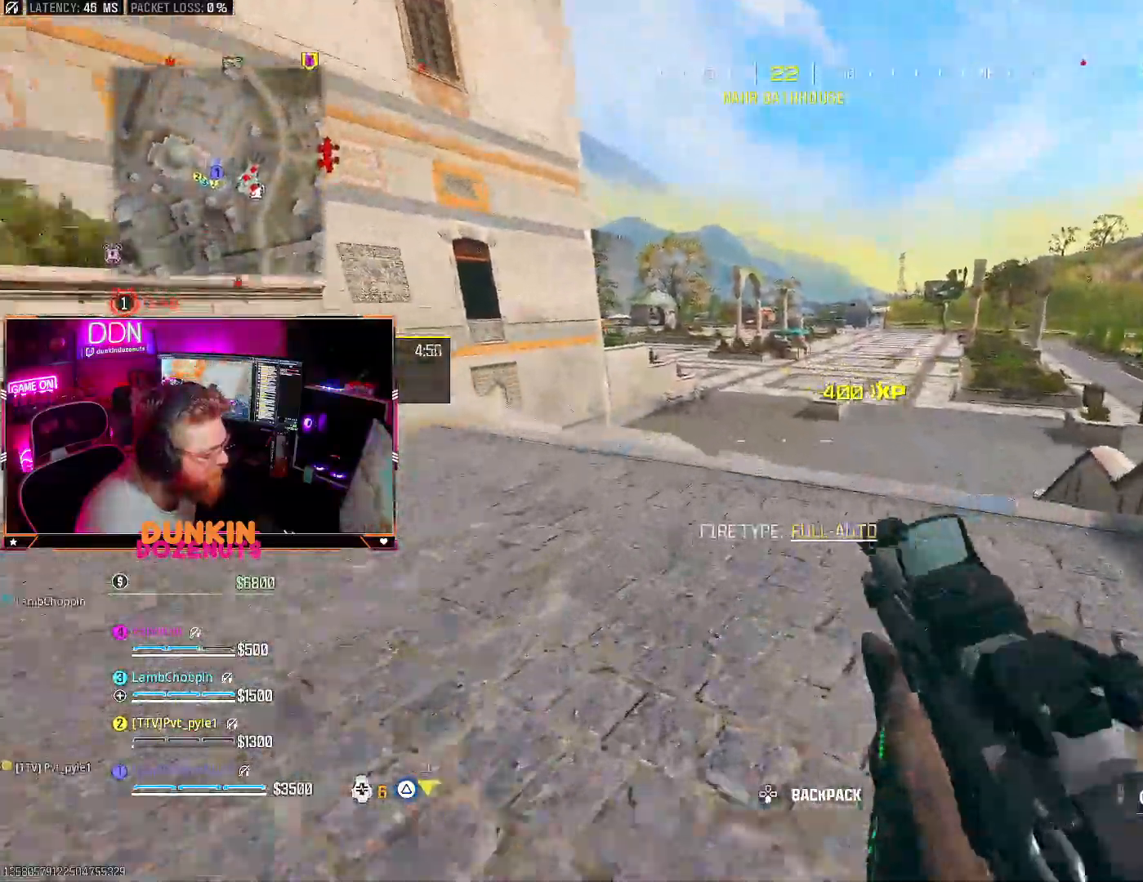
{"buttons": ["TRIANGLE"], "left_stick": "up", "right_stick": "center", "events": [[133, "L3", "up"], [167, "left_stick", "up"], [200, "CIRCLE", "up"], [333, "CROSS", "down"], [367, "TRIANGLE", "down"], [383, "L3", "down"], [417, "CROSS", "up"], [433, "TRIANGLE", "up"], [467, "L3", "up"], [500, "TRIANGLE", "down"]]}
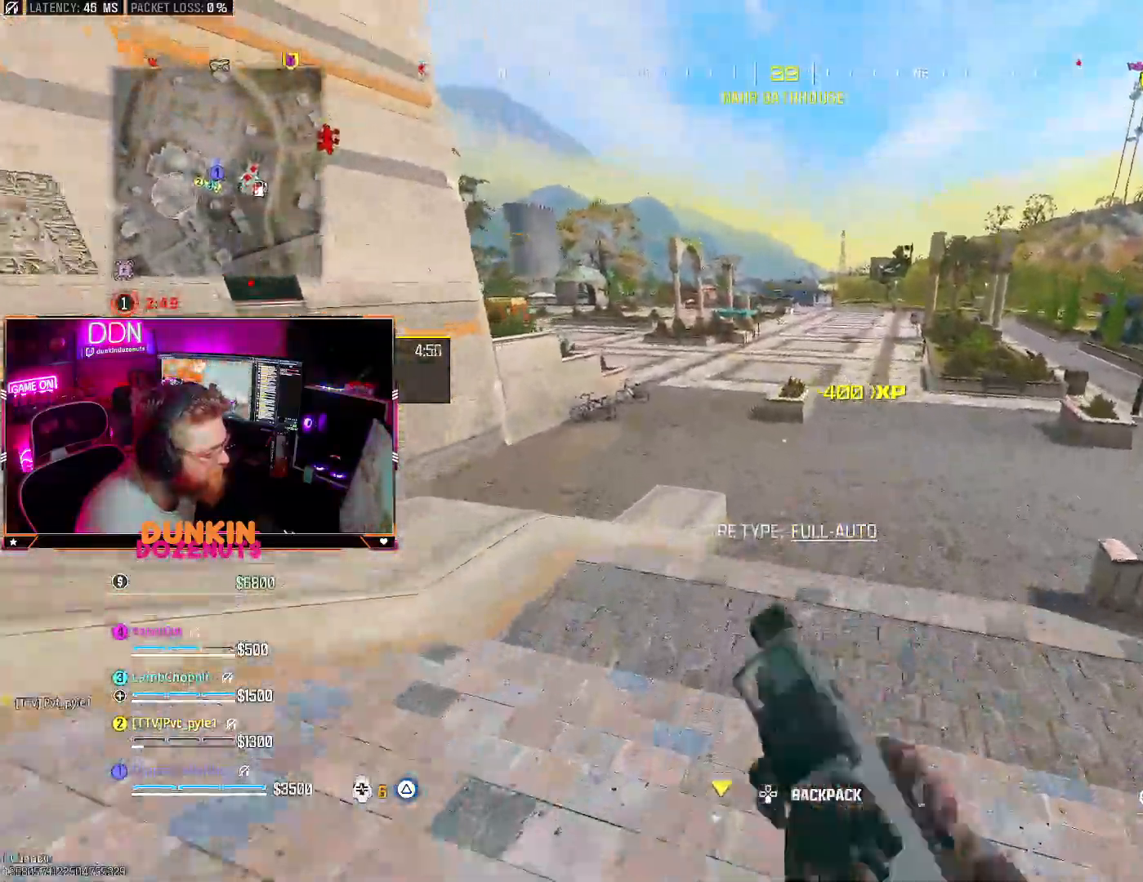
{"buttons": ["CIRCLE", "L3"], "left_stick": "up", "right_stick": "center", "events": [[33, "L3", "down"], [117, "TRIANGLE", "up"], [150, "L3", "up"], [233, "L3", "down"], [250, "CIRCLE", "down"], [333, "right_stick", "right"], [433, "right_stick", "center"]]}
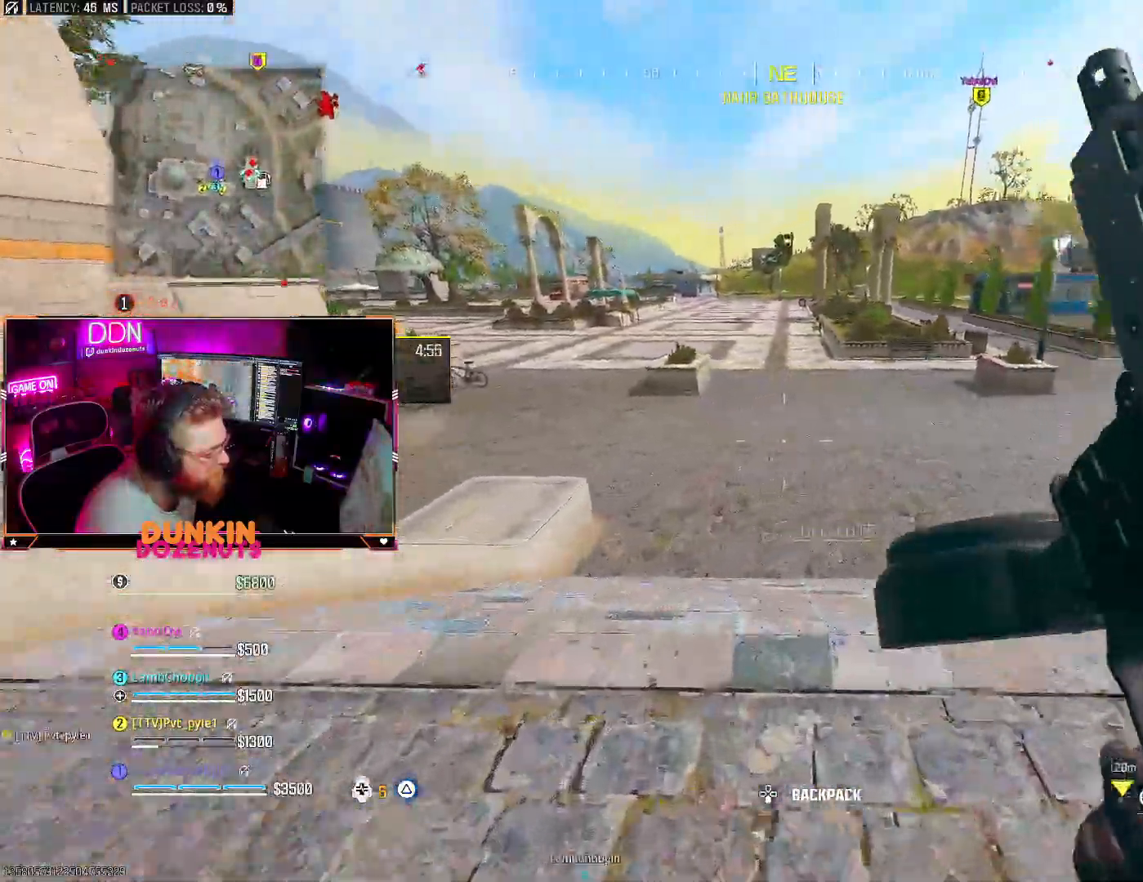
{"buttons": ["TRIANGLE", "L3"], "left_stick": "up", "right_stick": "right", "events": [[167, "L3", "up"], [200, "CIRCLE", "up"], [283, "right_stick", "right"], [300, "CROSS", "down"], [317, "L3", "down"], [350, "TRIANGLE", "down"], [367, "CROSS", "up"], [450, "L3", "up"], [450, "TRIANGLE", "up"], [500, "L3", "down"], [500, "TRIANGLE", "down"]]}
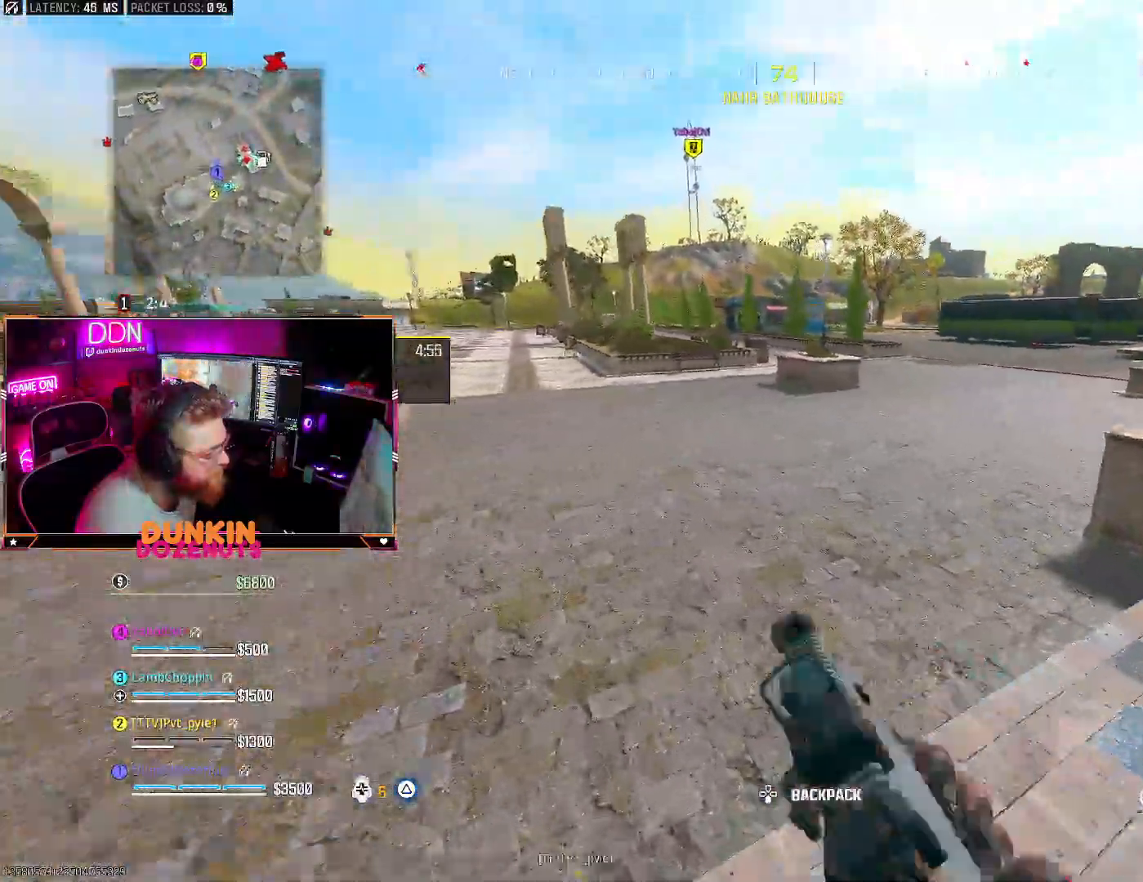
{"buttons": ["CIRCLE", "L3"], "left_stick": "up", "right_stick": "up", "events": [[117, "right_stick", "center"], [133, "TRIANGLE", "up"], [150, "L3", "up"], [217, "L3", "down"], [233, "right_stick", "left"], [250, "CIRCLE", "down"], [350, "L3", "up"], [350, "right_stick", "up"], [400, "L3", "down"]]}
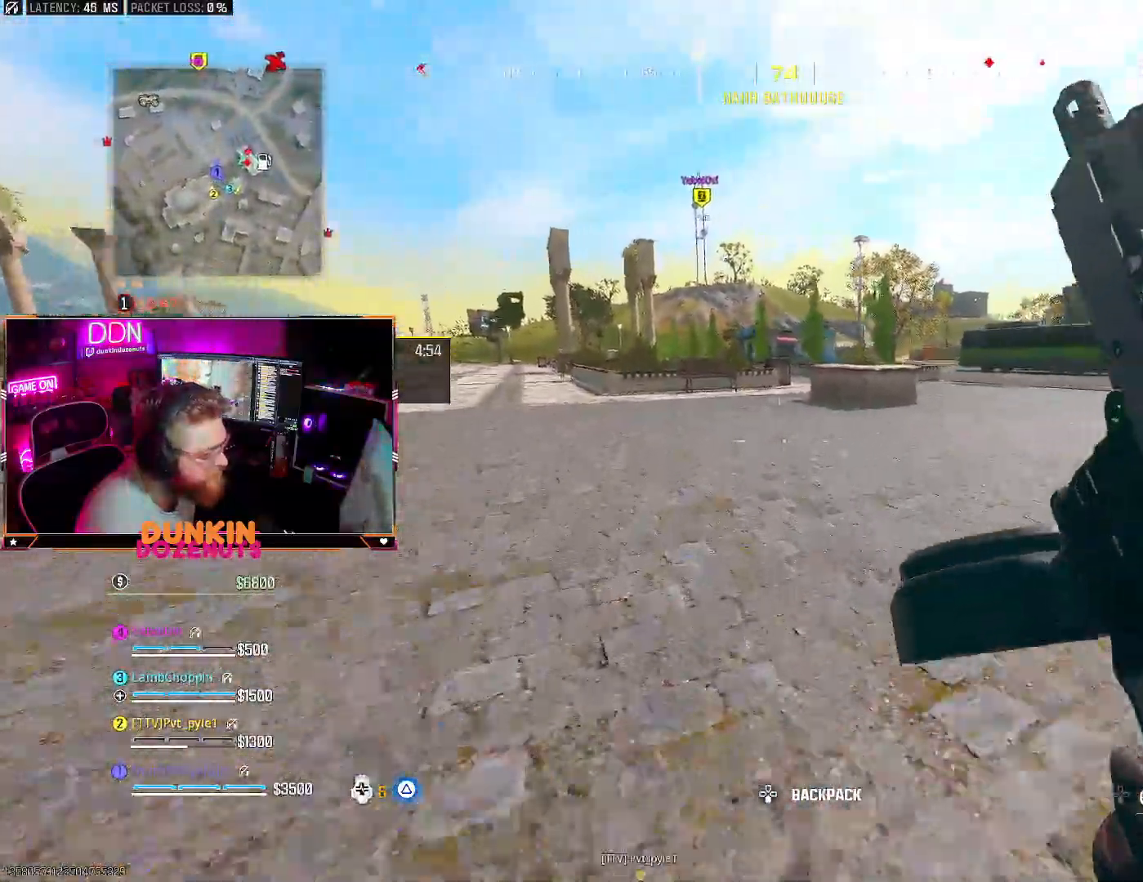
{"buttons": ["TRIANGLE", "L3"], "left_stick": "up", "right_stick": "center", "events": [[50, "right_stick", "center"], [150, "L3", "up"], [183, "CIRCLE", "up"], [317, "CROSS", "down"], [317, "TRIANGLE", "down"], [333, "L3", "down"], [400, "TRIANGLE", "up"], [433, "CROSS", "up"], [433, "L3", "up"], [500, "L3", "down"], [500, "TRIANGLE", "down"]]}
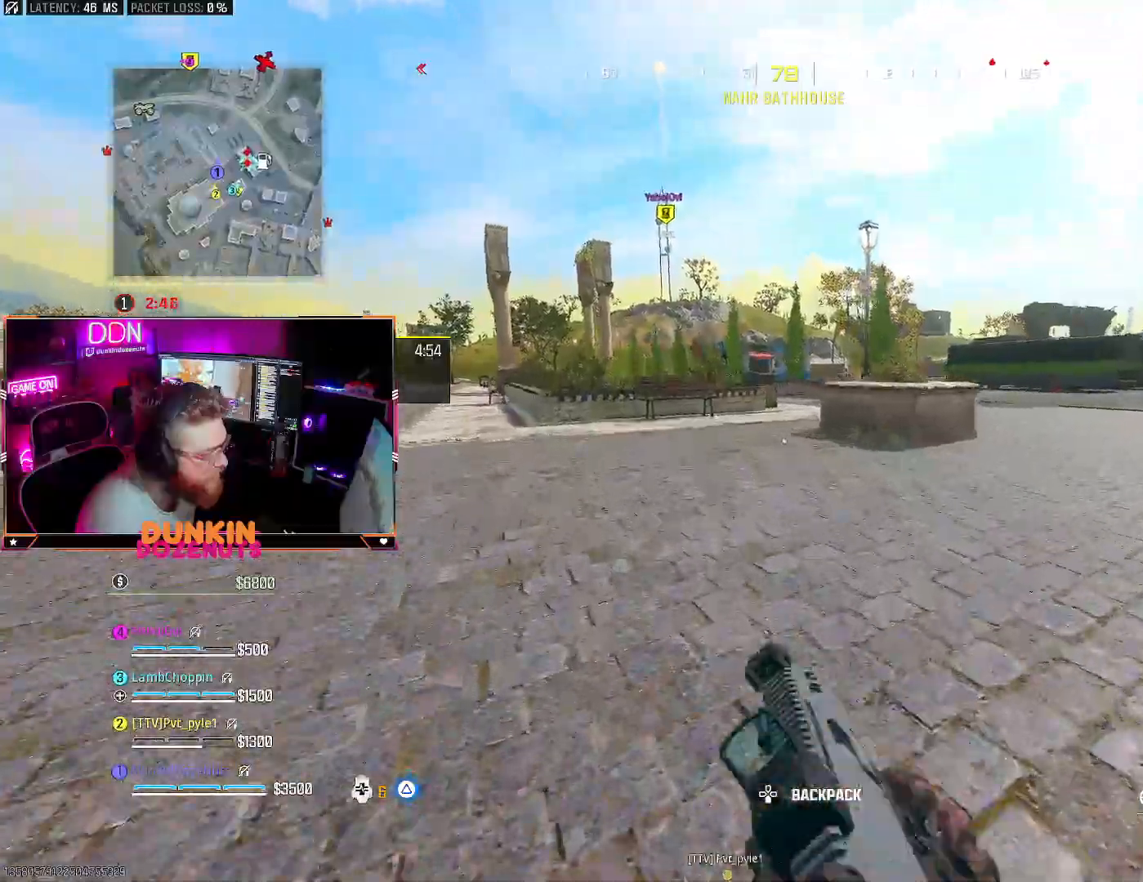
{"buttons": [], "left_stick": "up-left", "right_stick": "center", "events": [[17, "right_stick", "left"], [83, "TRIANGLE", "up"], [167, "L3", "up"], [250, "right_stick", "right"], [333, "CROSS", "down"], [367, "L3", "down"], [367, "left_stick", "up-left"], [433, "CROSS", "up"], [500, "L3", "up"], [500, "right_stick", "center"]]}
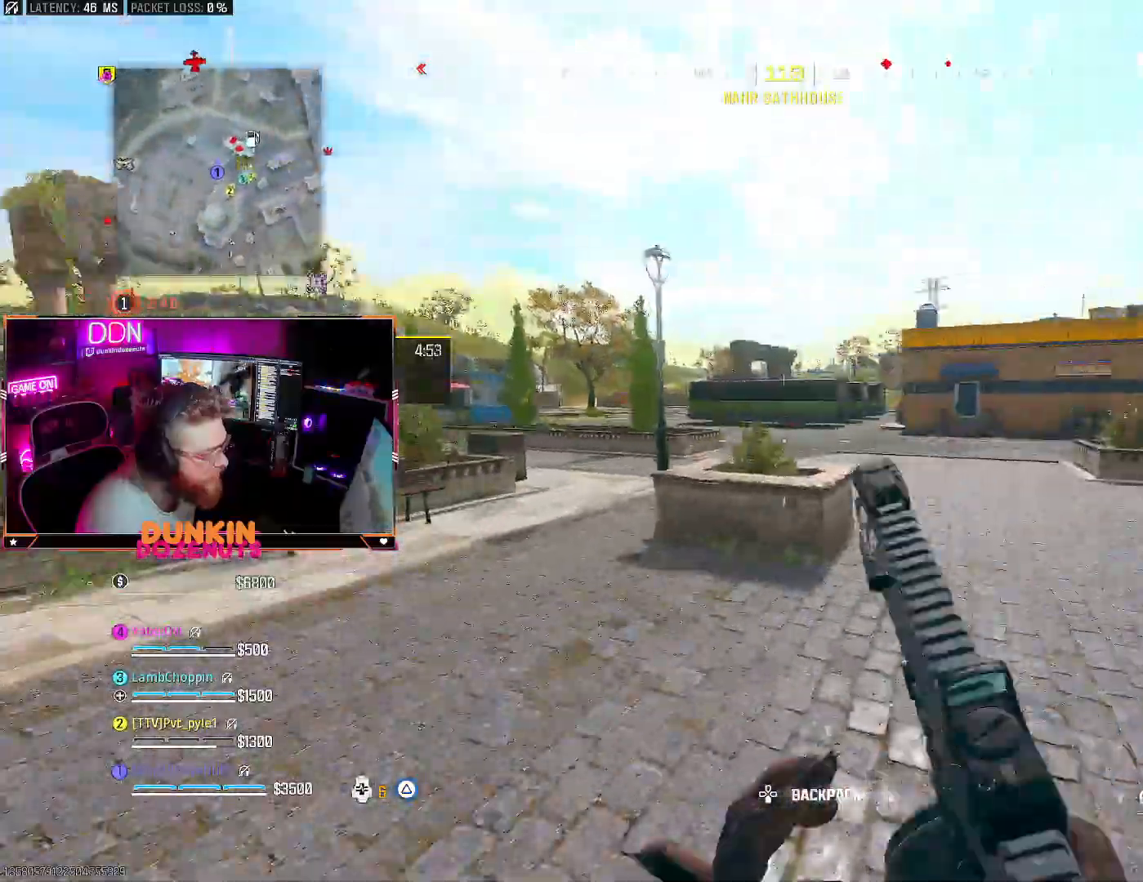
{"buttons": ["CIRCLE", "L3"], "left_stick": "up-left", "right_stick": "center", "events": [[50, "L3", "down"], [150, "CIRCLE", "down"], [217, "L3", "up"], [283, "L3", "down"]]}
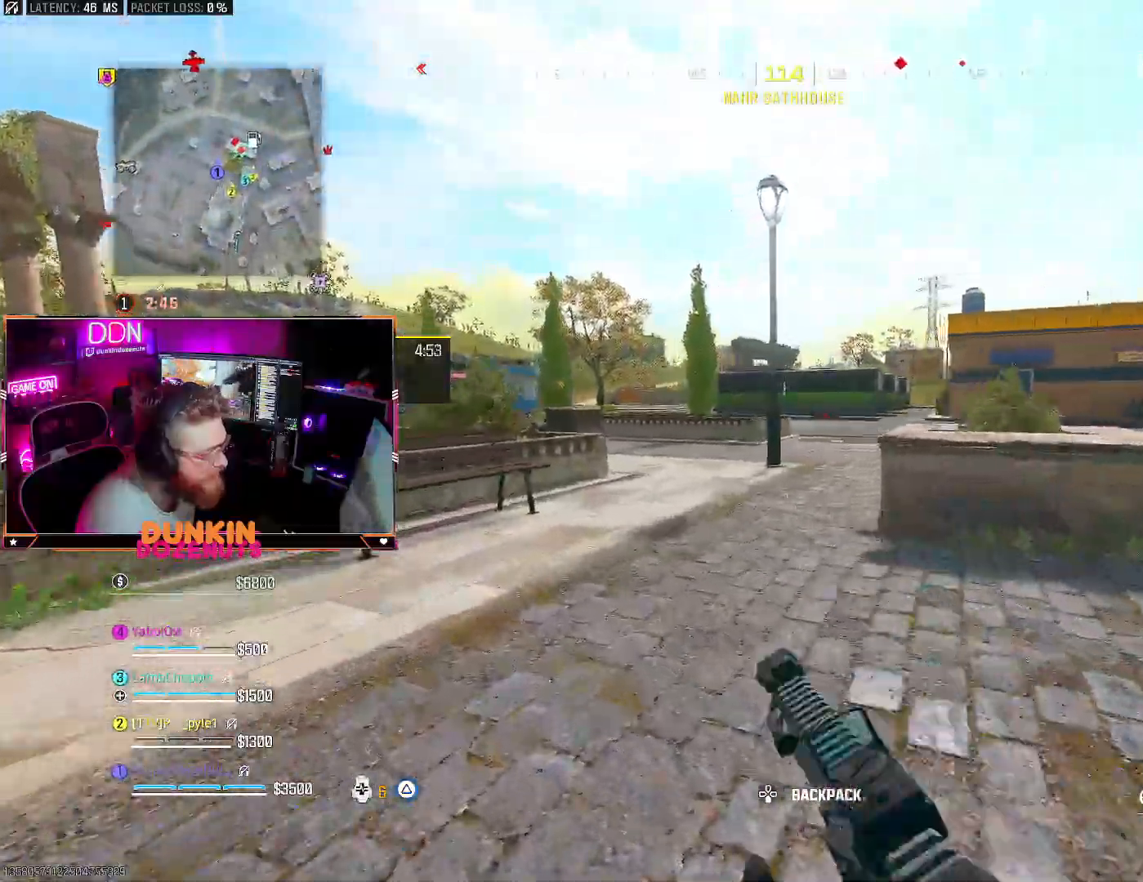
{"buttons": ["TRIANGLE", "L3"], "left_stick": "up-left", "right_stick": "center", "events": [[17, "L3", "up"], [150, "right_stick", "right"], [217, "CROSS", "down"], [217, "L3", "down"], [250, "CIRCLE", "up"], [250, "TRIANGLE", "down"], [317, "right_stick", "center"], [333, "CIRCLE", "down"], [333, "CROSS", "up"], [367, "TRIANGLE", "up"], [417, "CIRCLE", "up"], [417, "TRIANGLE", "down"]]}
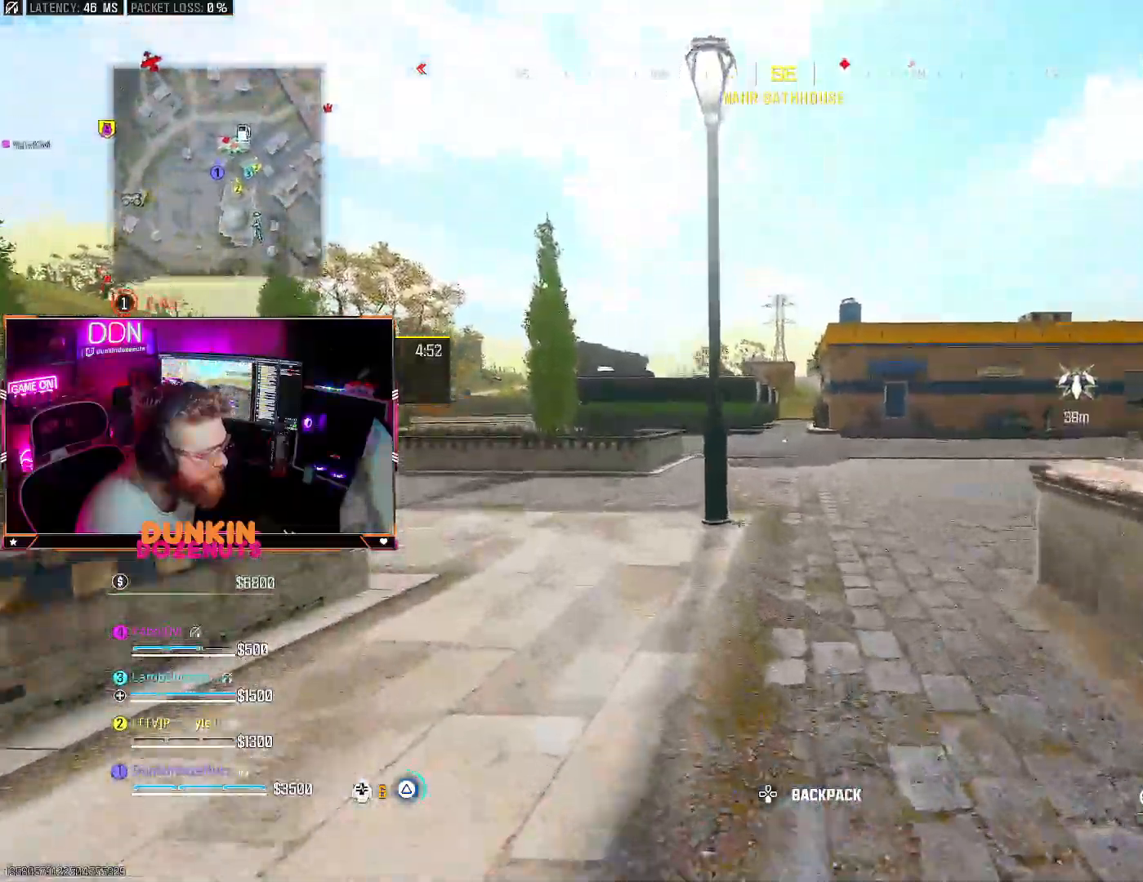
{"buttons": ["L3"], "left_stick": "up-left", "right_stick": "center"}
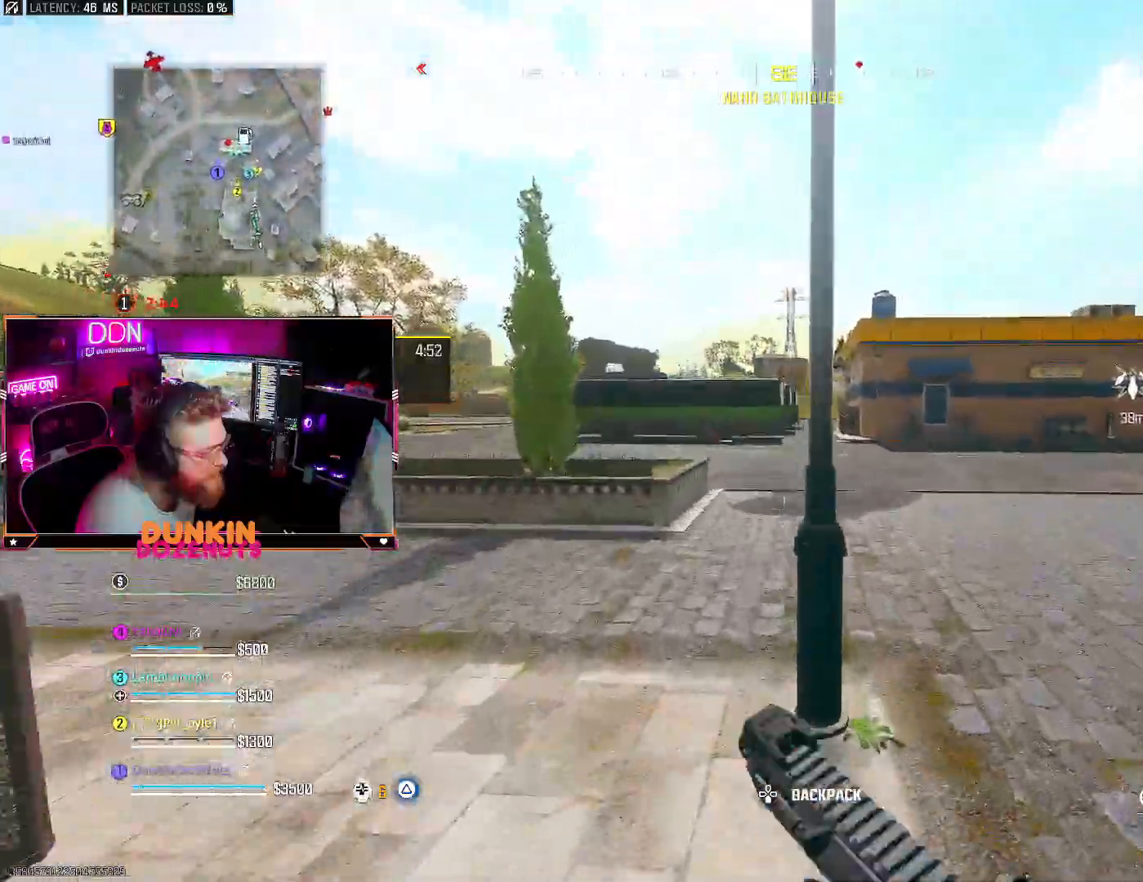
{"buttons": ["CIRCLE", "L3"], "left_stick": "up-left", "right_stick": "center", "events": [[50, "L3", "up"], [100, "L3", "down"], [250, "L3", "up"], [300, "L3", "down"], [300, "right_stick", "left"], [333, "CIRCLE", "down"], [383, "CIRCLE", "up"], [500, "CIRCLE", "down"], [500, "right_stick", "center"]]}
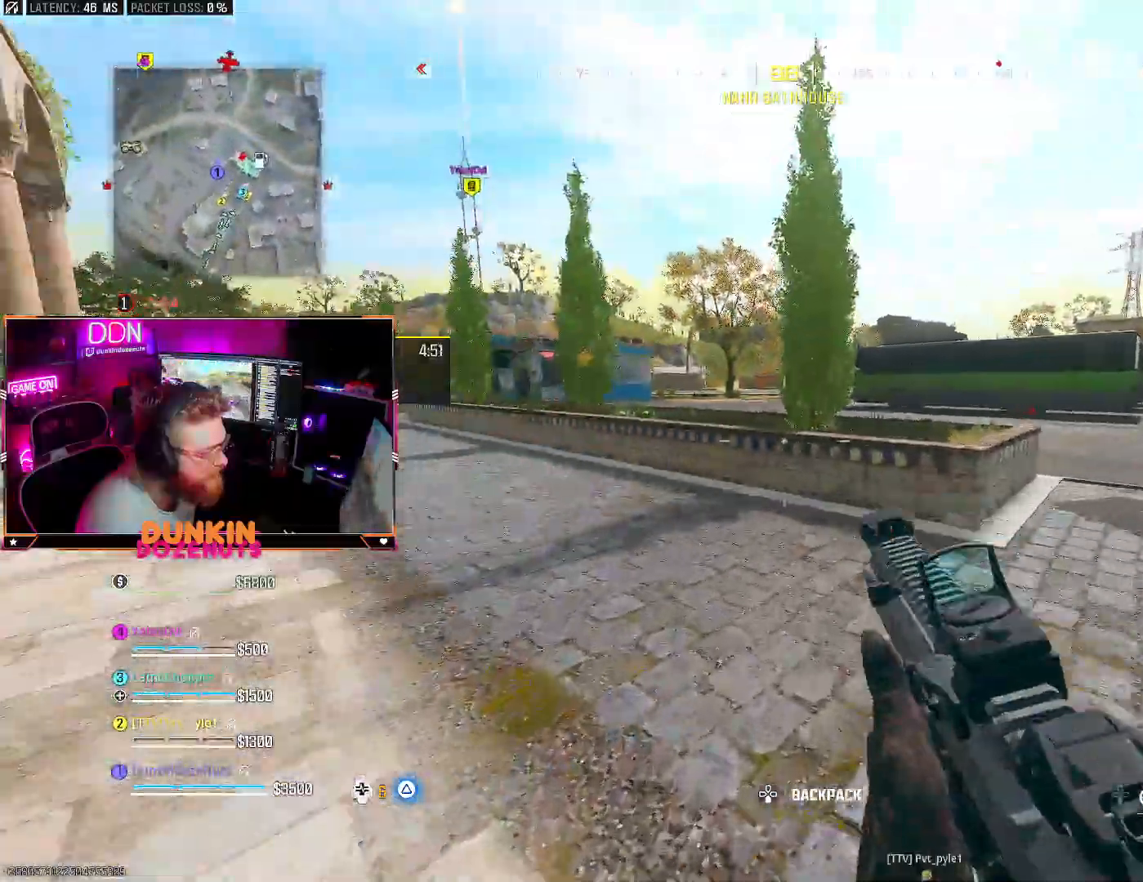
{"buttons": ["CROSS"], "left_stick": "up-left", "right_stick": "center", "events": [[233, "right_stick", "left"], [350, "right_stick", "center"], [367, "L3", "up"], [500, "CIRCLE", "up"], [500, "CROSS", "down"]]}
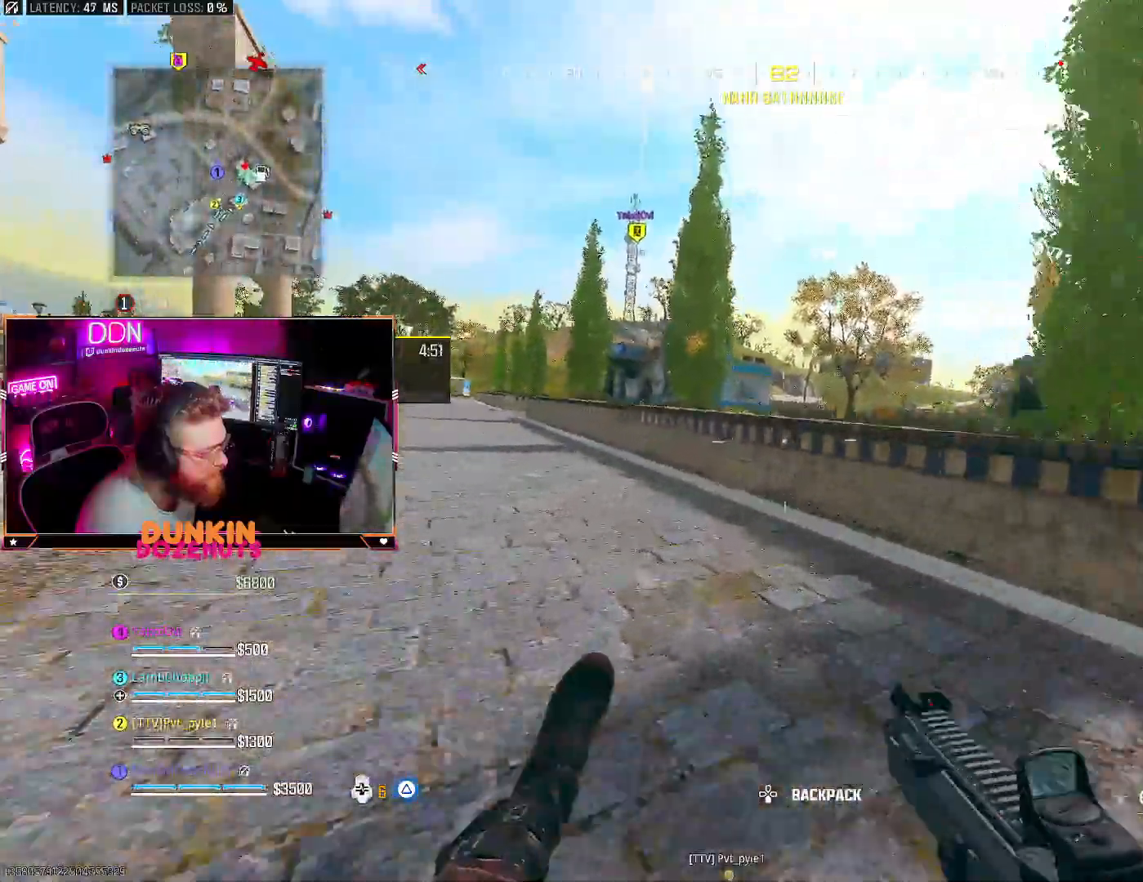
{"buttons": [], "left_stick": "up", "right_stick": "center", "events": [[33, "CIRCLE", "down"], [33, "L3", "down"], [83, "CROSS", "up"], [150, "L3", "up"], [200, "L3", "down"], [200, "right_stick", "right"], [367, "L3", "up"], [367, "right_stick", "center"], [383, "CIRCLE", "up"], [400, "CROSS", "down"], [483, "left_stick", "up"], [500, "CROSS", "up"]]}
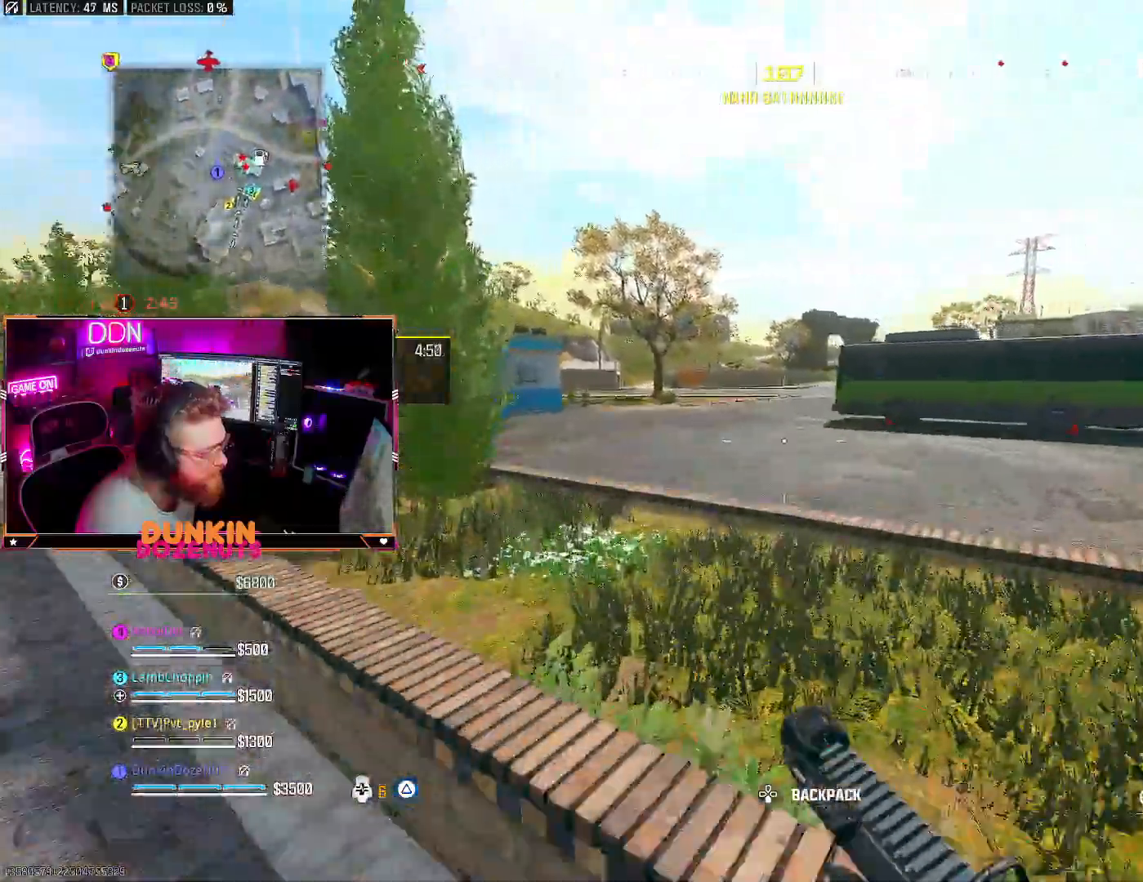
{"buttons": ["CIRCLE", "L3"], "left_stick": "up-left", "right_stick": "center", "events": [[50, "CROSS", "down"], [167, "CIRCLE", "down"], [167, "CROSS", "up"], [217, "right_stick", "left"], [383, "left_stick", "up-left"], [400, "right_stick", "center"], [450, "L3", "down"]]}
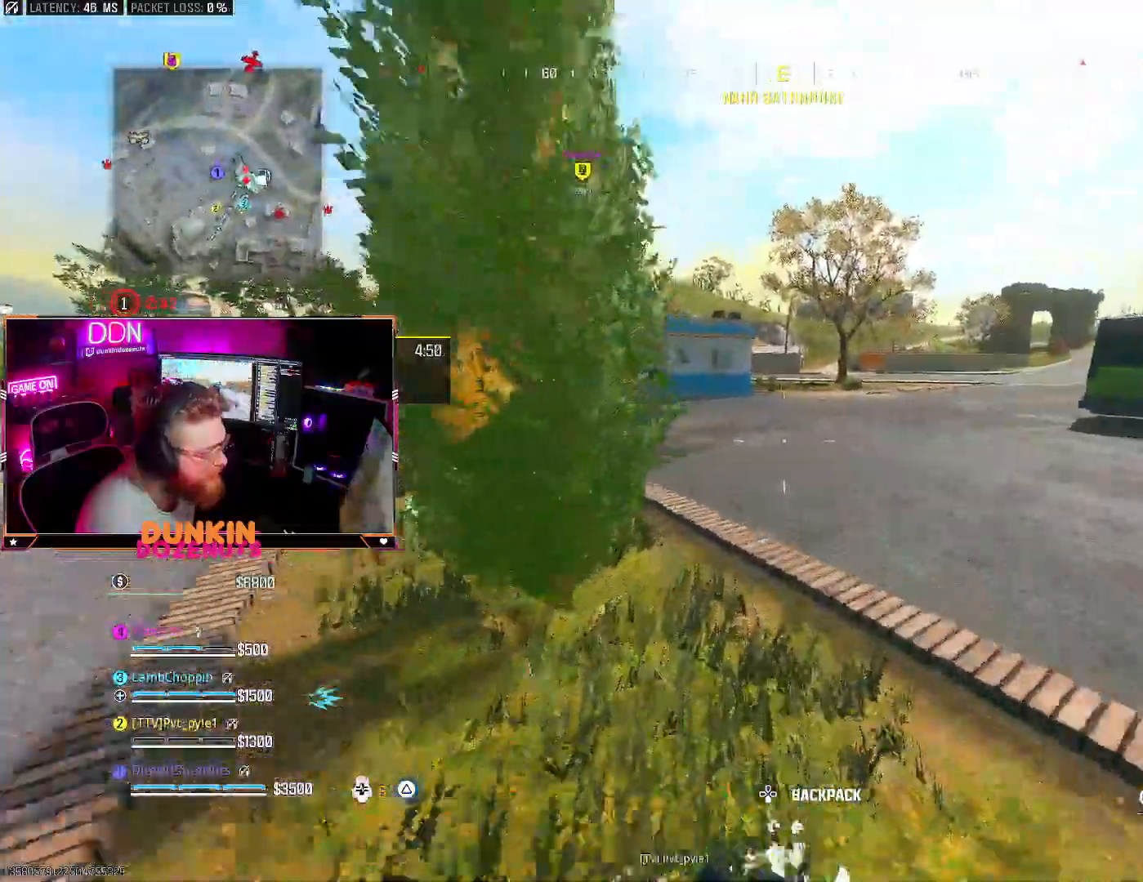
{"buttons": ["CIRCLE"], "left_stick": "up-left", "right_stick": "right", "events": [[50, "right_stick", "right"], [383, "L3", "up"]]}
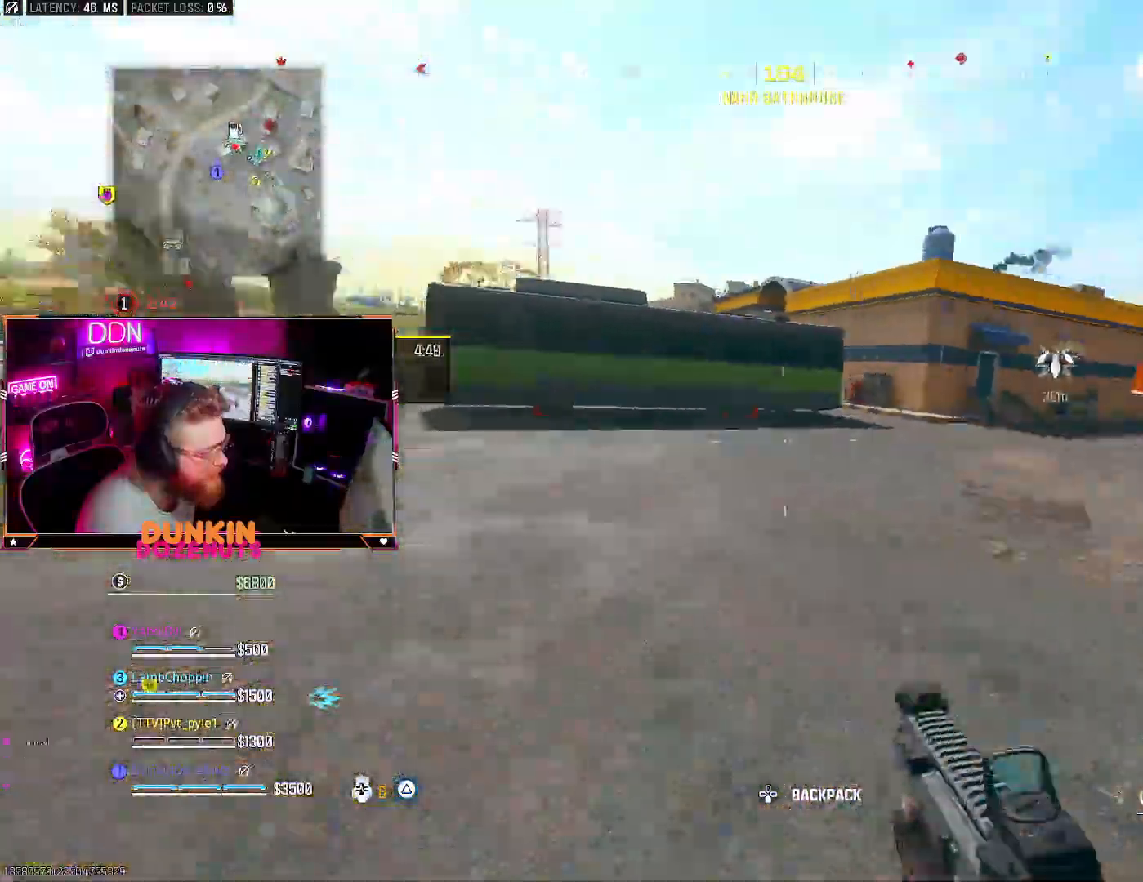
{"buttons": ["TRIANGLE", "L3"], "left_stick": "up-left", "right_stick": "left", "events": [[50, "CIRCLE", "up"], [50, "right_stick", "center"], [67, "CROSS", "down"], [100, "L3", "down"], [150, "CROSS", "up"], [200, "L3", "up"], [267, "L3", "down"], [317, "TRIANGLE", "down"], [317, "right_stick", "left"], [400, "L3", "up"], [400, "TRIANGLE", "up"], [483, "L3", "down"], [500, "TRIANGLE", "down"]]}
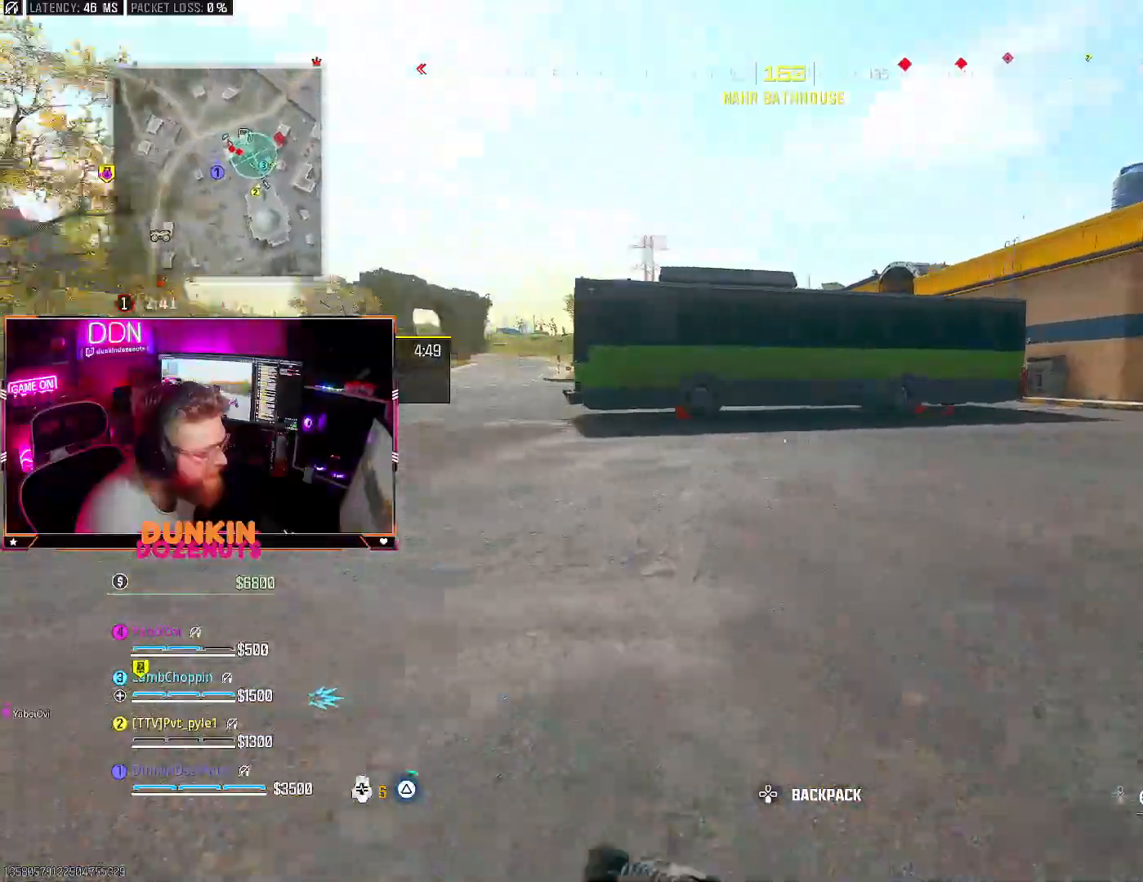
{"buttons": ["CIRCLE", "L3"], "left_stick": "up-left", "right_stick": "center", "events": [[100, "TRIANGLE", "up"], [117, "L3", "up"], [117, "right_stick", "center"], [167, "right_stick", "up-right"], [183, "L3", "down"], [217, "CIRCLE", "down"], [300, "right_stick", "center"]]}
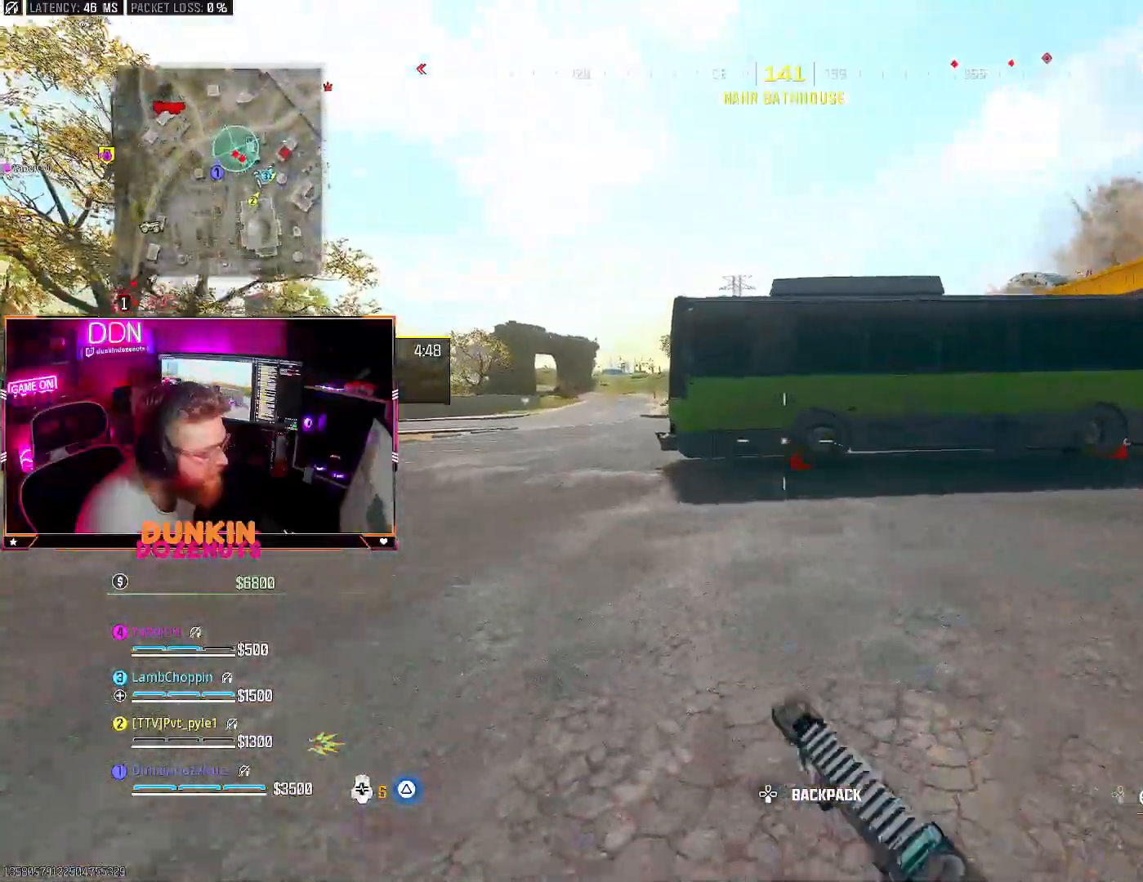
{"buttons": ["L3"], "left_stick": "up-left", "right_stick": "left", "events": [[67, "L3", "up"], [83, "CIRCLE", "up"], [117, "right_stick", "down-left"], [200, "CROSS", "down"], [200, "L3", "down"], [250, "TRIANGLE", "down"], [250, "right_stick", "left"], [317, "CROSS", "up"], [333, "L3", "up"], [350, "TRIANGLE", "up"], [383, "TRIANGLE", "down"], [417, "L3", "down"], [500, "TRIANGLE", "up"]]}
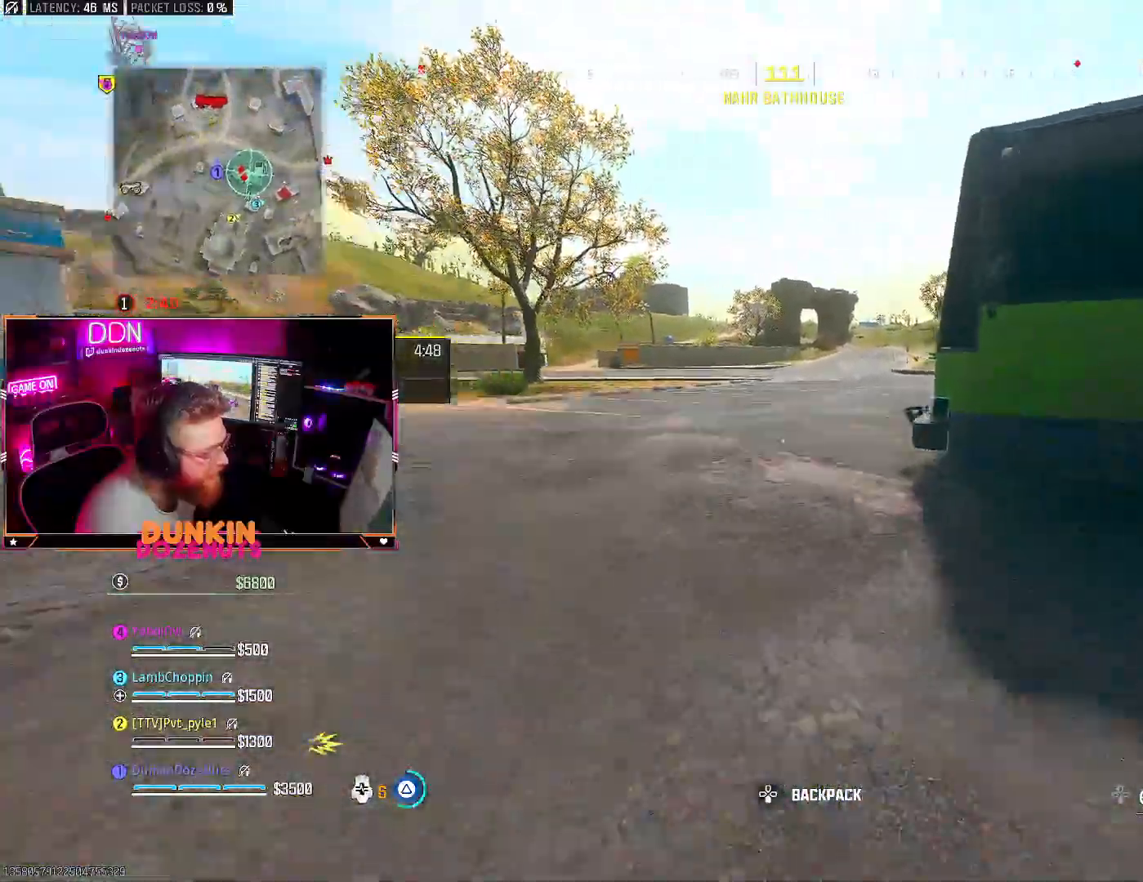
{"buttons": ["CIRCLE", "L3"], "left_stick": "up-left", "right_stick": "right", "events": [[50, "L3", "up"], [50, "right_stick", "up"], [100, "CIRCLE", "down"], [117, "L3", "down"], [133, "right_stick", "up-right"], [267, "L3", "up"], [300, "right_stick", "right"], [333, "L3", "down"]]}
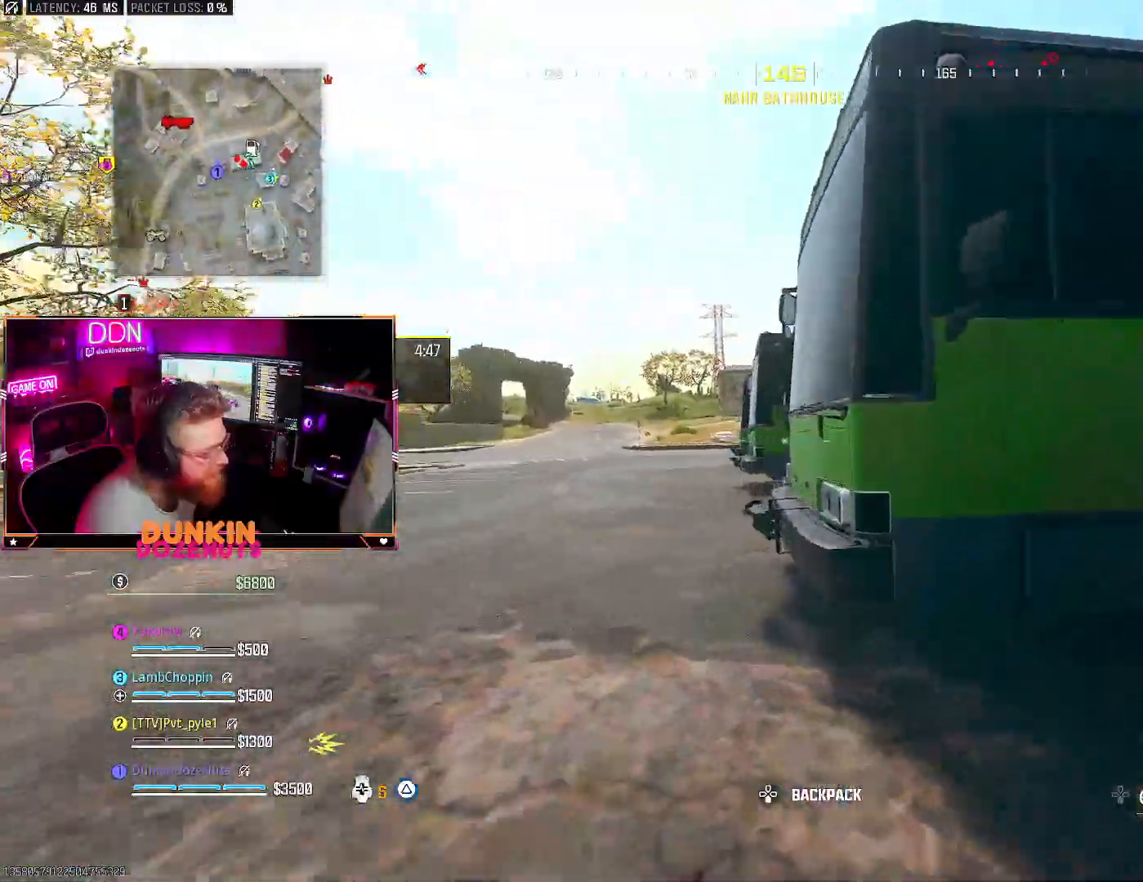
{"buttons": [], "left_stick": "up-left", "right_stick": "center", "events": [[33, "L3", "up"], [50, "CIRCLE", "up"], [117, "CROSS", "down"], [167, "L3", "down"], [183, "TRIANGLE", "down"], [217, "CROSS", "up"], [283, "right_stick", "center"], [300, "TRIANGLE", "up"], [350, "TRIANGLE", "down"], [467, "TRIANGLE", "up"], [500, "L3", "up"]]}
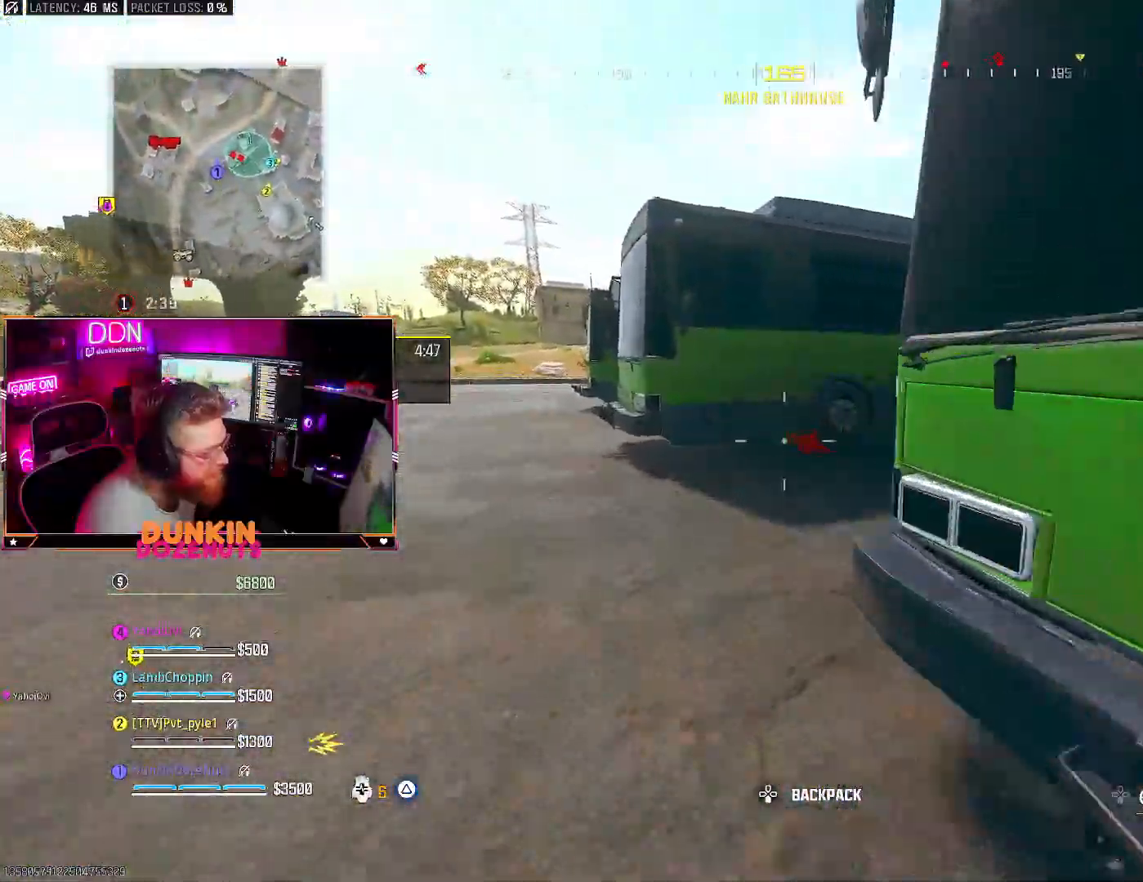
{"buttons": ["CIRCLE"], "left_stick": "up-left", "right_stick": "right", "events": [[100, "L3", "down"], [133, "right_stick", "right"], [167, "L3", "up"], [233, "CIRCLE", "down"], [283, "L3", "down"], [417, "L3", "up"]]}
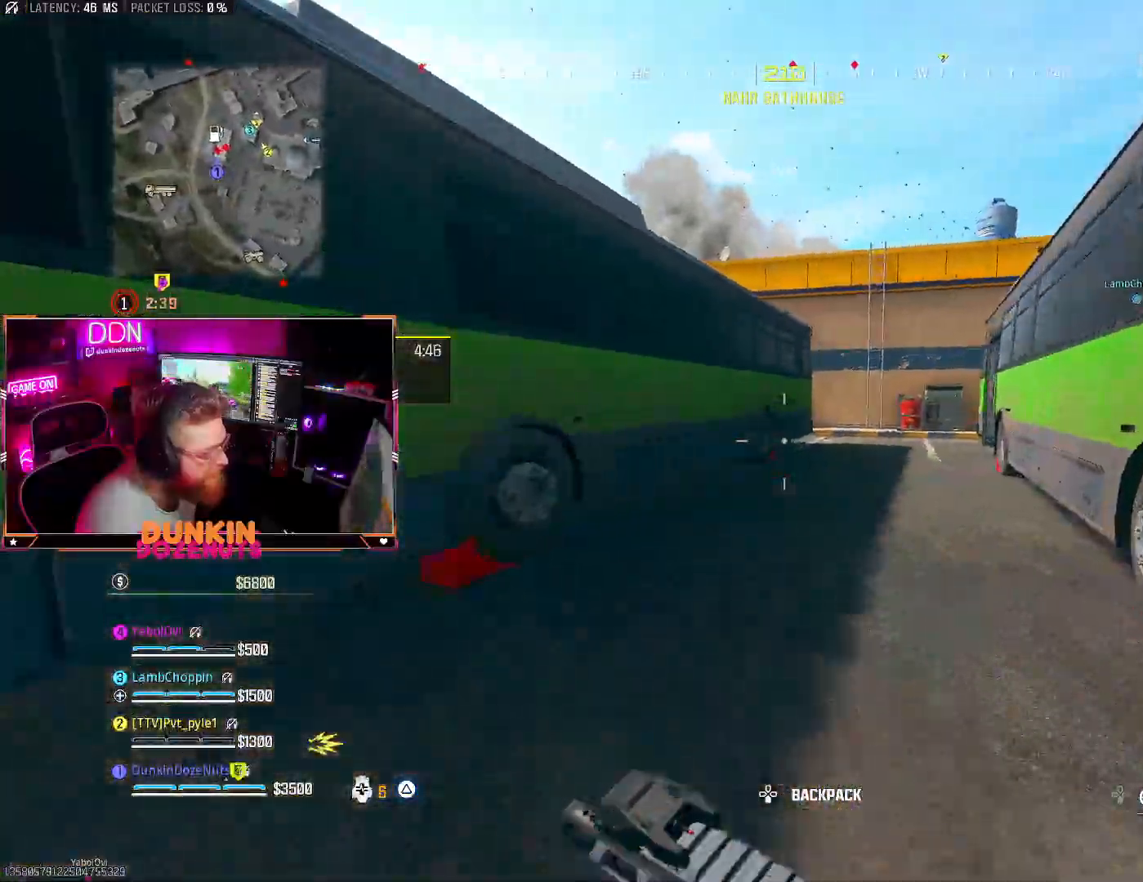
{"buttons": ["TRIANGLE"], "left_stick": "left", "right_stick": "left", "events": [[17, "L3", "down"], [67, "right_stick", "left"], [117, "CIRCLE", "up"], [133, "L3", "up"], [133, "left_stick", "left"], [300, "TRIANGLE", "down"], [333, "CROSS", "down"], [417, "TRIANGLE", "up"], [433, "CROSS", "up"], [500, "TRIANGLE", "down"]]}
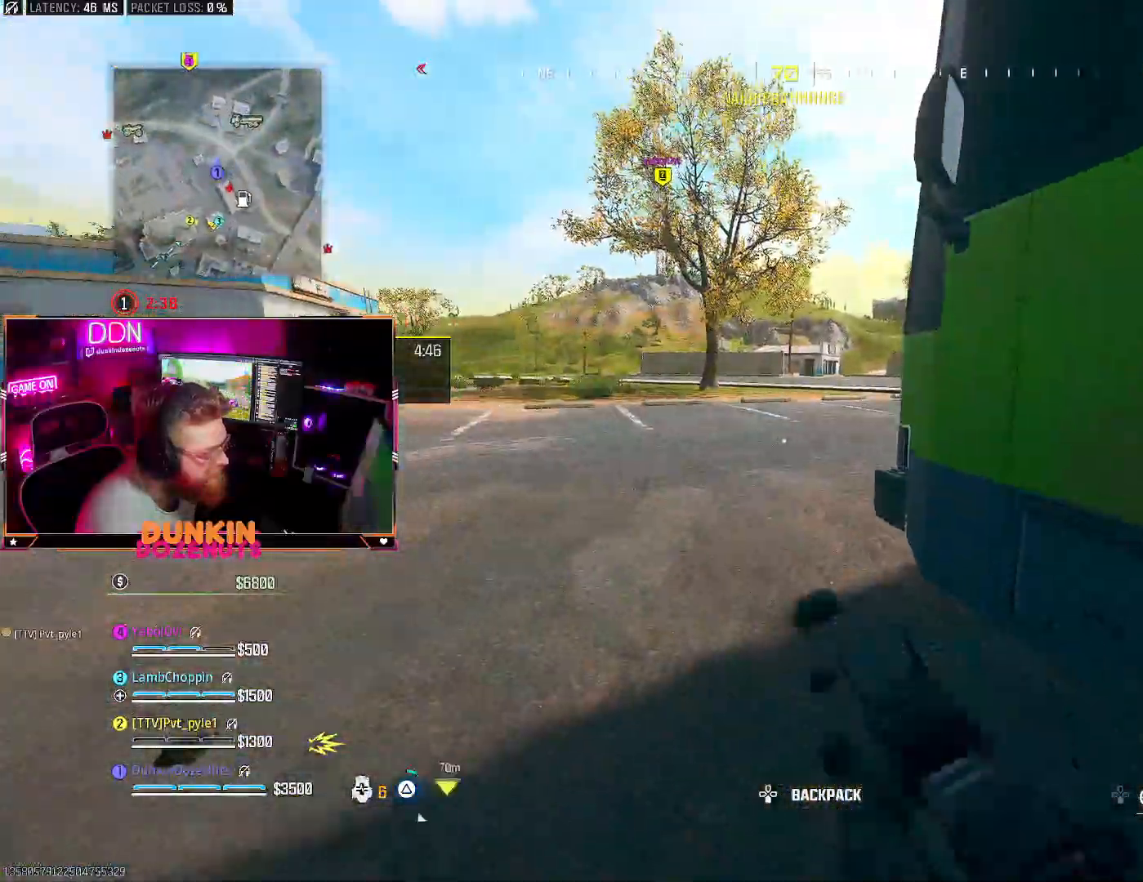
{"buttons": ["CIRCLE", "L3"], "left_stick": "up", "right_stick": "right", "events": [[17, "left_stick", "up-left"], [50, "L3", "down"], [83, "right_stick", "up"], [133, "TRIANGLE", "up"], [183, "L3", "up"], [200, "right_stick", "up-right"], [217, "left_stick", "up"], [267, "L3", "down"], [300, "right_stick", "right"], [333, "CIRCLE", "down"], [417, "L3", "up"], [467, "L3", "down"]]}
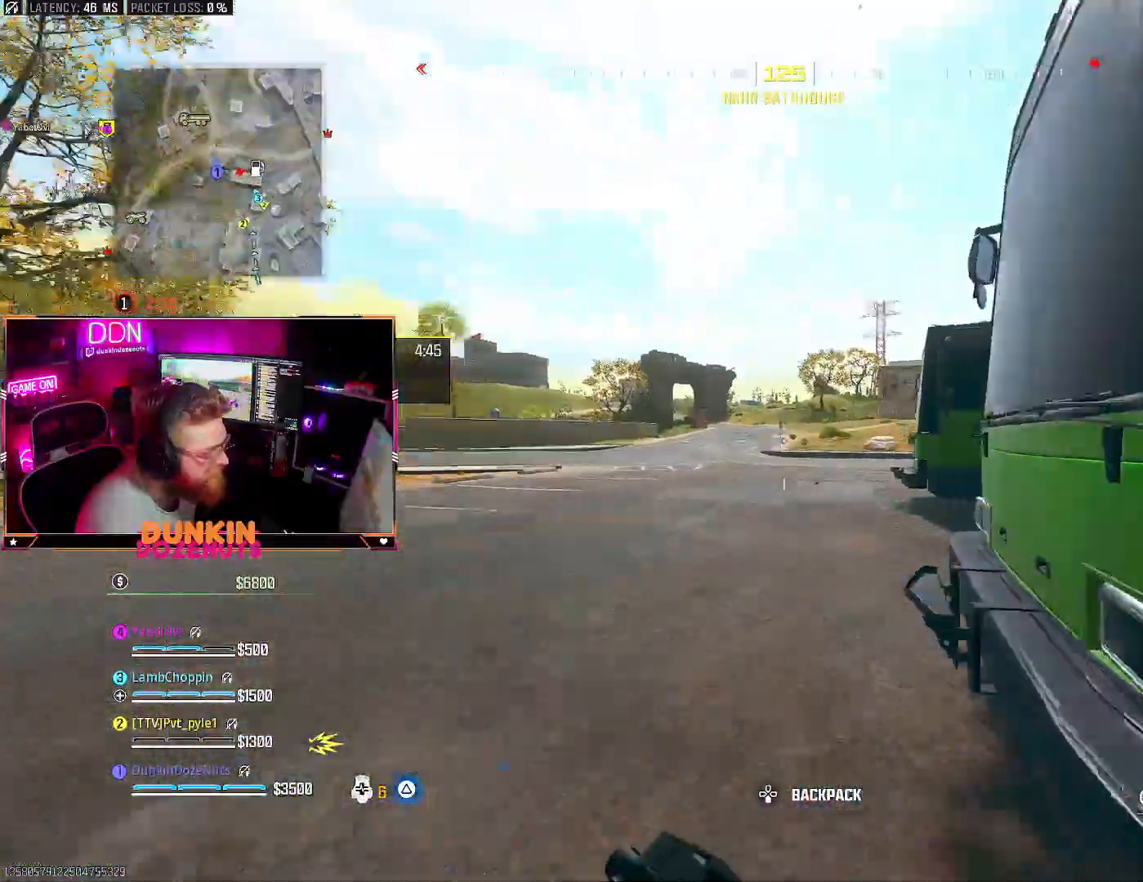
{"buttons": ["TRIANGLE", "L3"], "left_stick": "up-left", "right_stick": "center", "events": [[150, "L3", "up"], [283, "CIRCLE", "up"], [283, "right_stick", "center"], [367, "CROSS", "down"], [400, "L3", "down"], [400, "left_stick", "up-left"], [450, "CROSS", "up"], [483, "TRIANGLE", "down"]]}
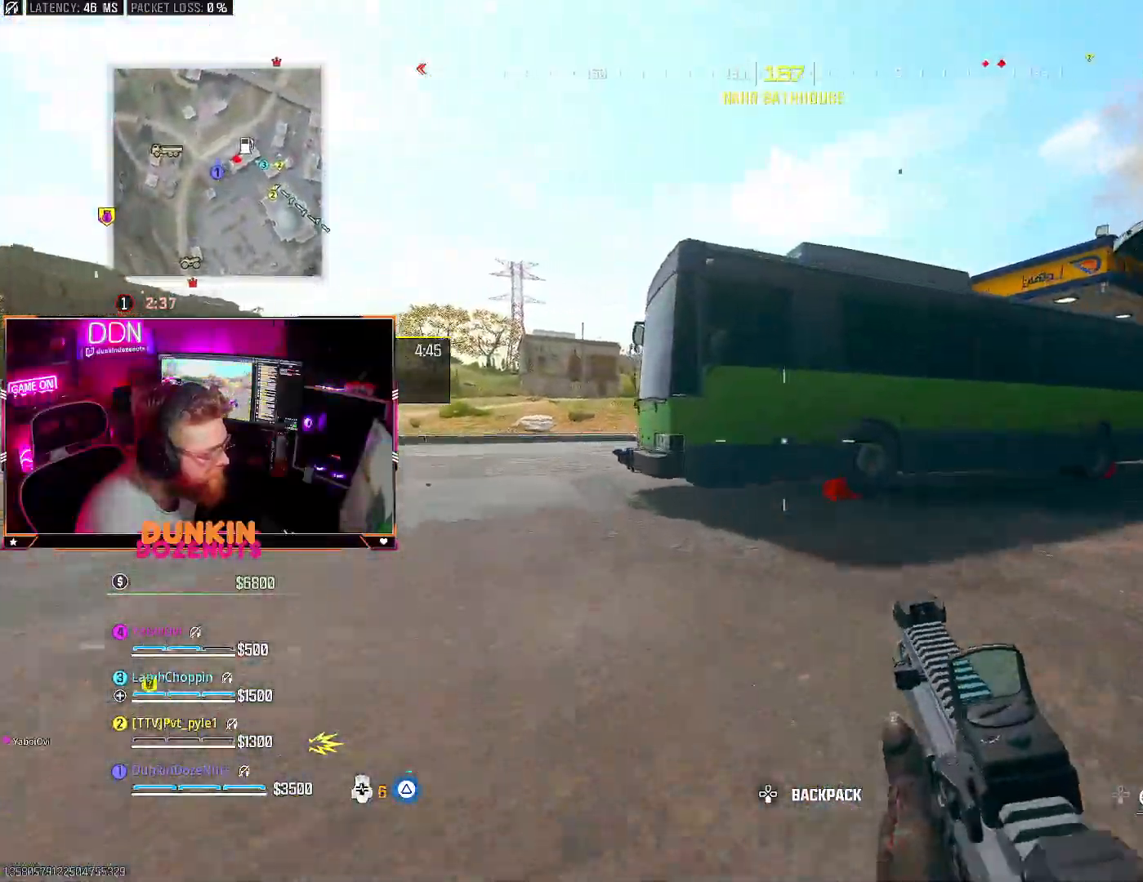
{"buttons": ["CIRCLE", "L3"], "left_stick": "up-left", "right_stick": "center", "events": [[17, "L3", "up"], [100, "L3", "down"], [100, "TRIANGLE", "up"], [117, "right_stick", "left"], [233, "L3", "up"], [283, "CIRCLE", "down"], [283, "right_stick", "center"], [333, "L3", "down"]]}
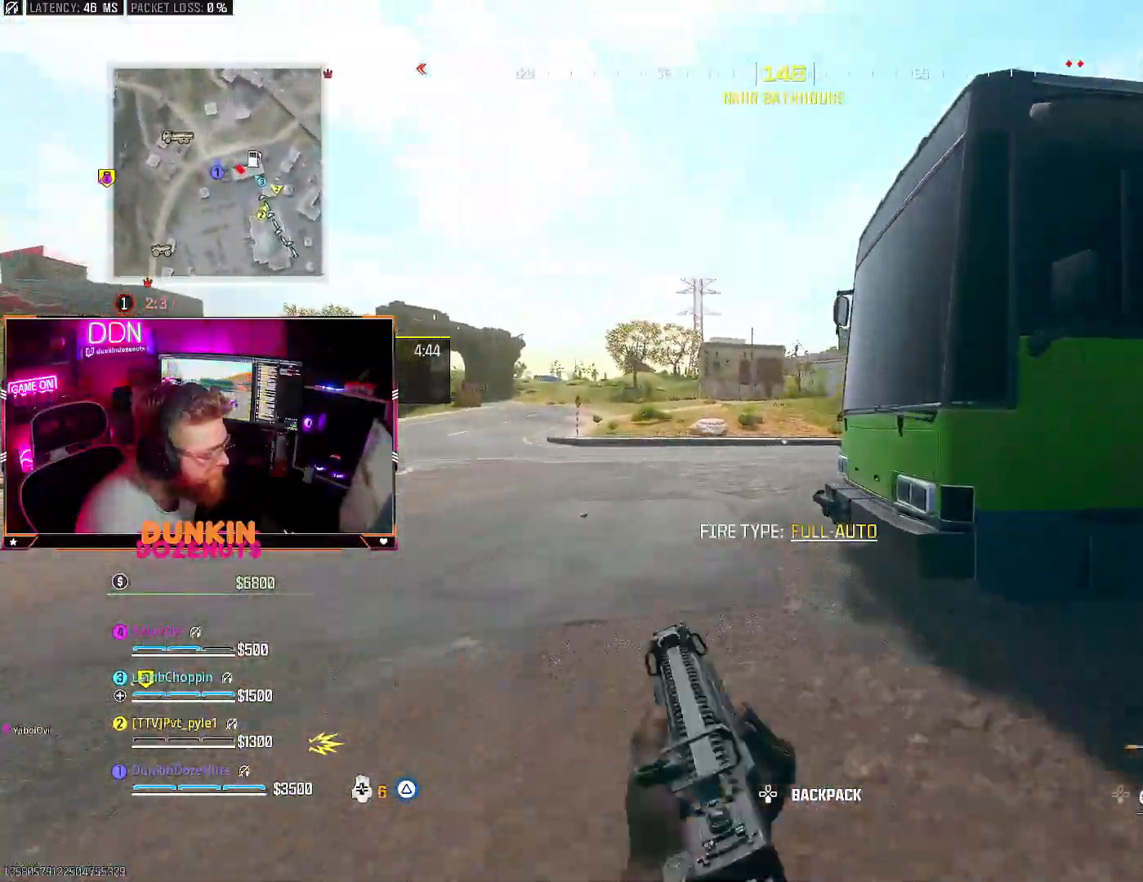
{"buttons": [], "left_stick": "up-left", "right_stick": "right", "events": [[233, "L3", "up"], [267, "CIRCLE", "up"], [350, "CROSS", "down"], [367, "L3", "down"], [383, "right_stick", "right"], [450, "CROSS", "up"], [500, "L3", "up"]]}